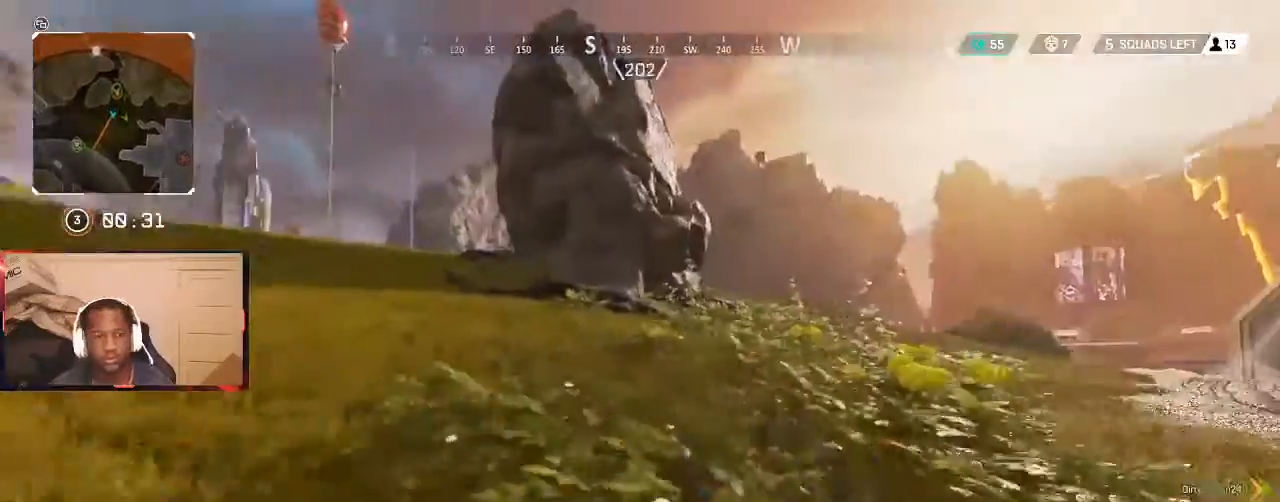
Gameplay with a controller (Xbox layout); each line is a JSON object with the inputs held at the frame after it. "events" lists button and stick changes between this image and that frame as [ms after this image, input, new state], when the widget could be followed in between.
{"buttons": [], "left_stick": "up-left", "right_stick": "left", "events": [[367, "right_stick", "left"]]}
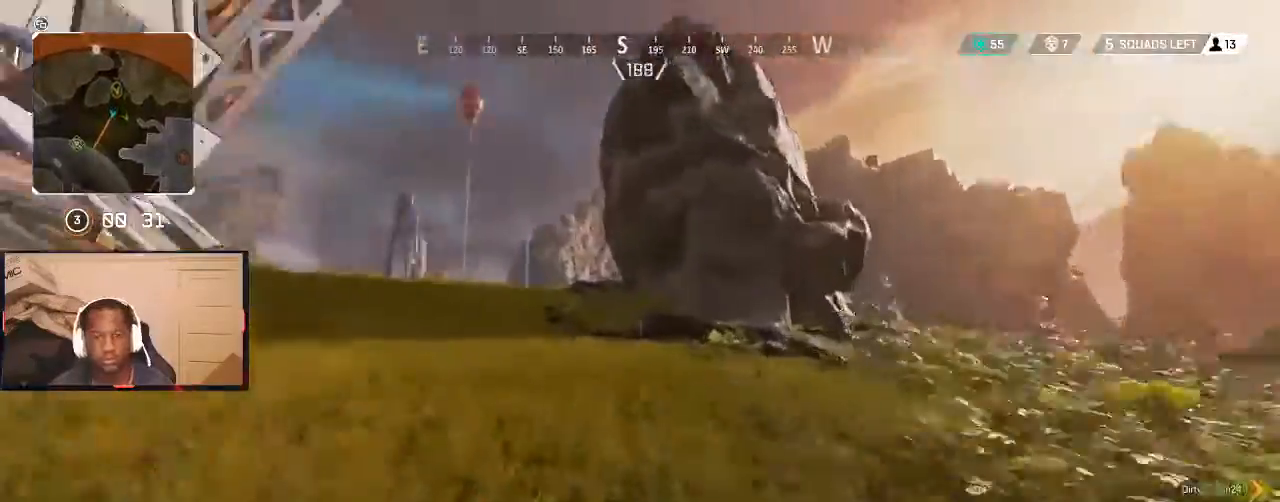
{"buttons": ["Y"], "left_stick": "up", "right_stick": "center", "events": [[133, "left_stick", "up"], [167, "right_stick", "center"], [267, "Y", "down"]]}
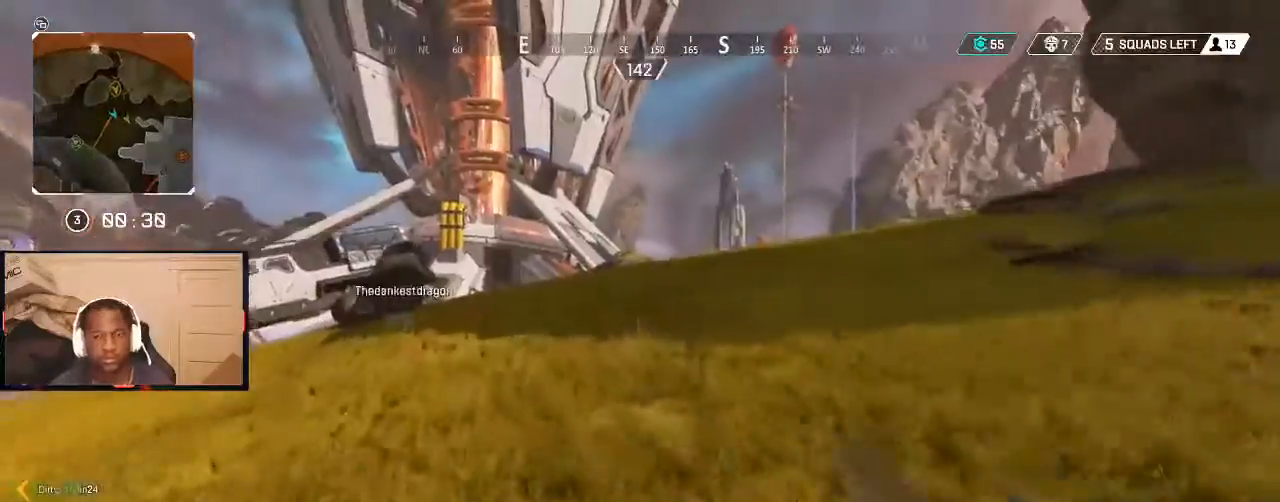
{"buttons": [], "left_stick": "up", "right_stick": "center", "events": [[67, "Y", "up"], [400, "B", "down"], [467, "B", "up"]]}
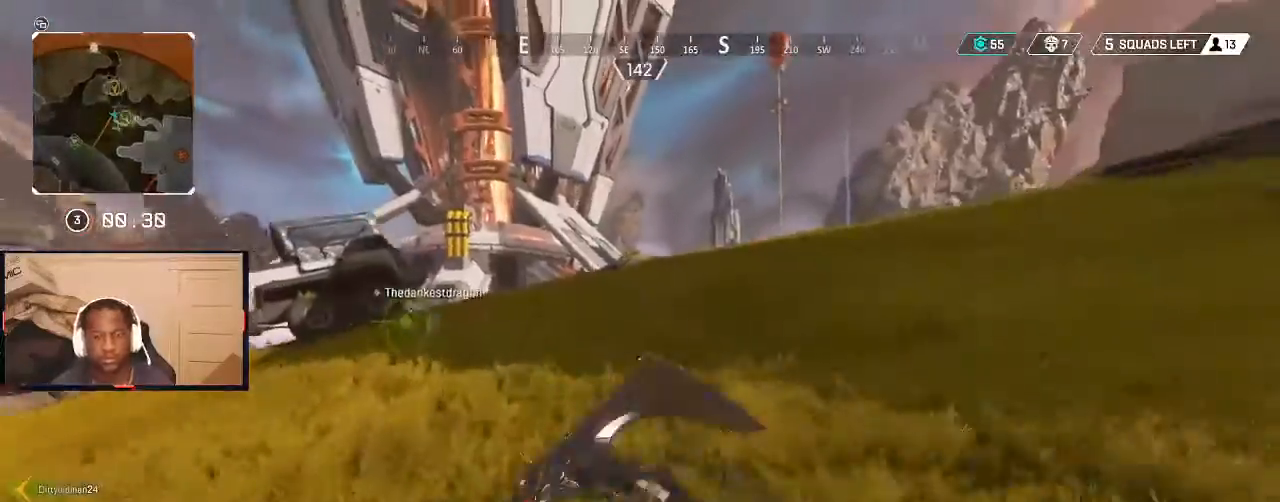
{"buttons": ["L3"], "left_stick": "up", "right_stick": "right", "events": [[200, "B", "down"], [267, "B", "up"], [467, "L3", "down"], [467, "right_stick", "right"]]}
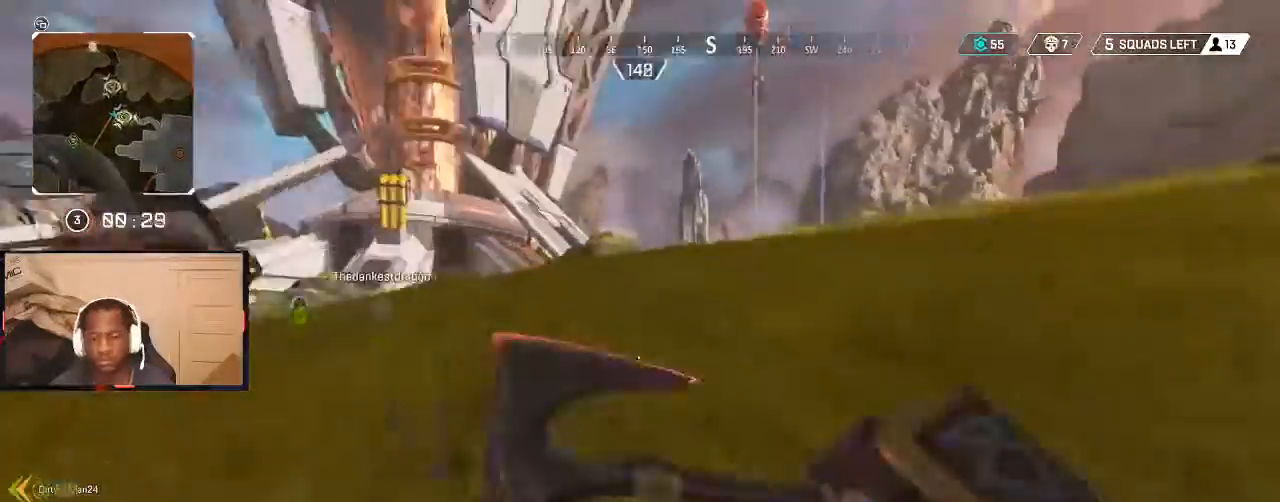
{"buttons": [], "left_stick": "up", "right_stick": "center", "events": [[67, "L3", "up"], [100, "right_stick", "center"], [233, "right_stick", "right"], [300, "right_stick", "center"], [367, "right_stick", "down-left"], [467, "right_stick", "center"]]}
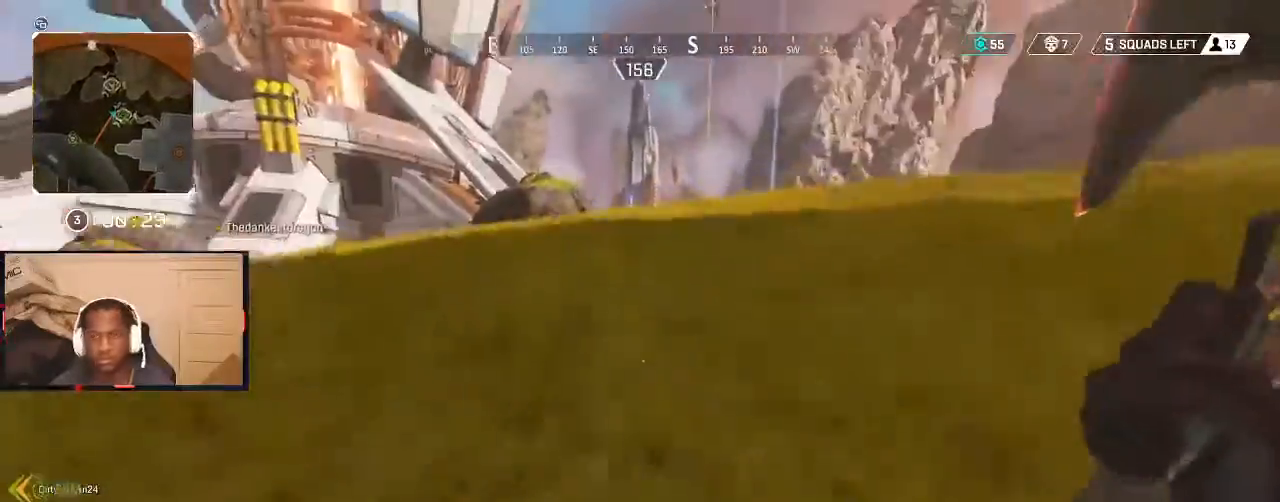
{"buttons": [], "left_stick": "up", "right_stick": "left", "events": [[467, "right_stick", "left"]]}
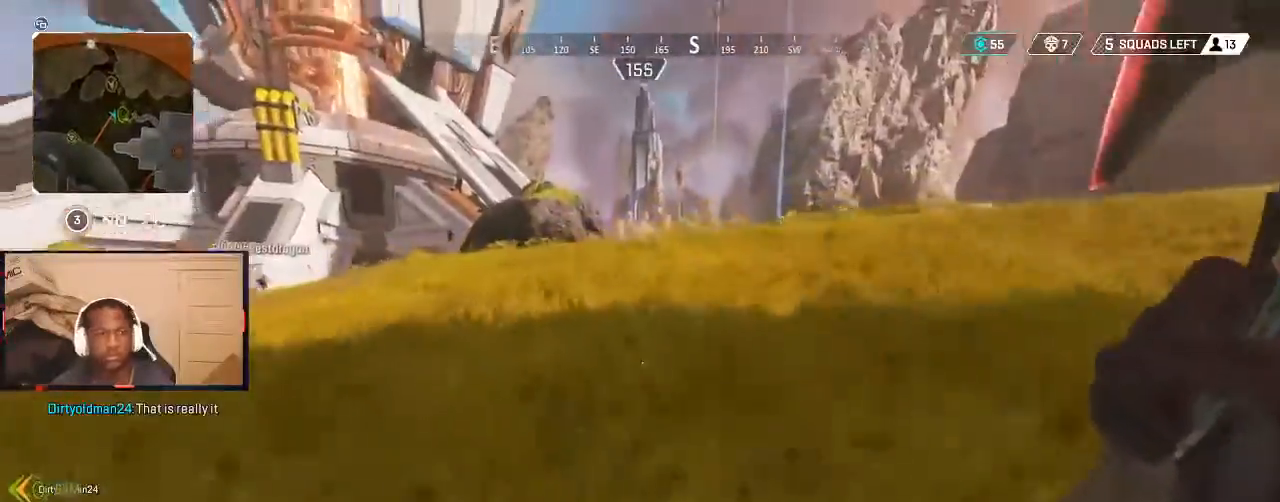
{"buttons": [], "left_stick": "up", "right_stick": "center", "events": [[133, "right_stick", "center"]]}
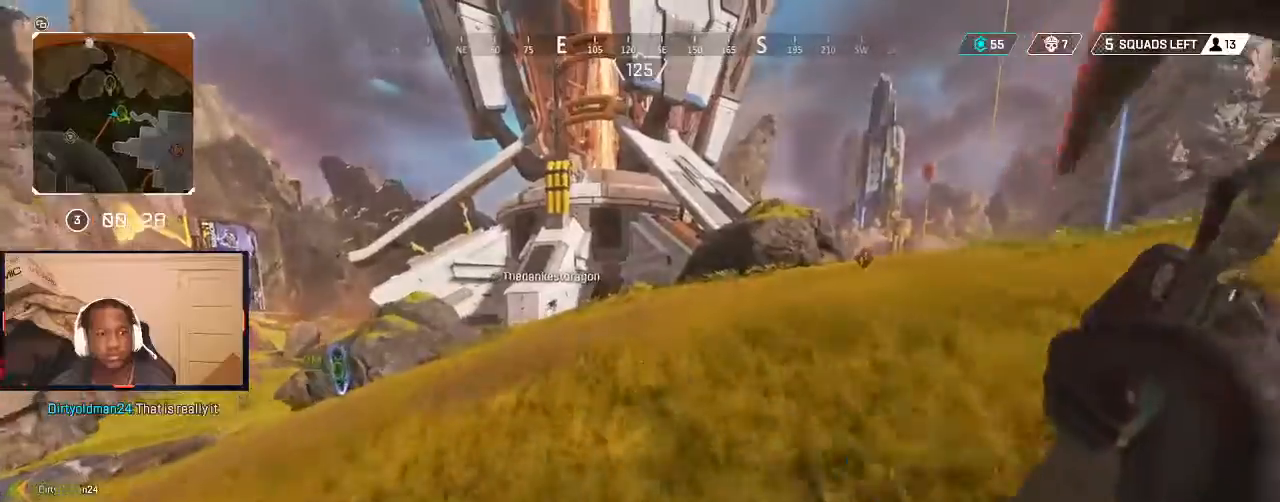
{"buttons": [], "left_stick": "up", "right_stick": "center", "events": [[300, "right_stick", "right"], [500, "right_stick", "center"]]}
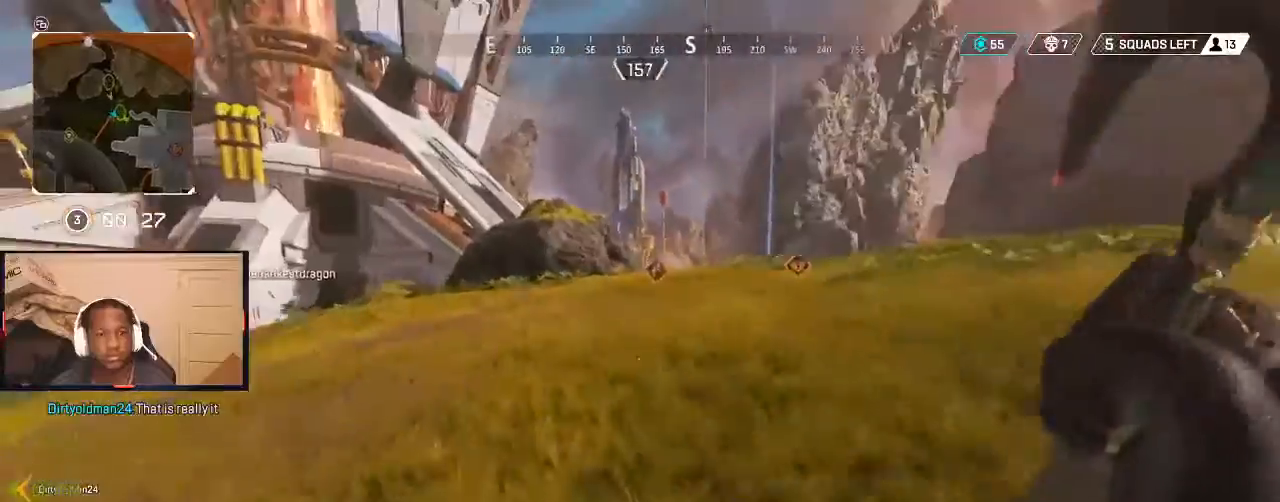
{"buttons": ["B"], "left_stick": "up", "right_stick": "center", "events": [[467, "B", "down"]]}
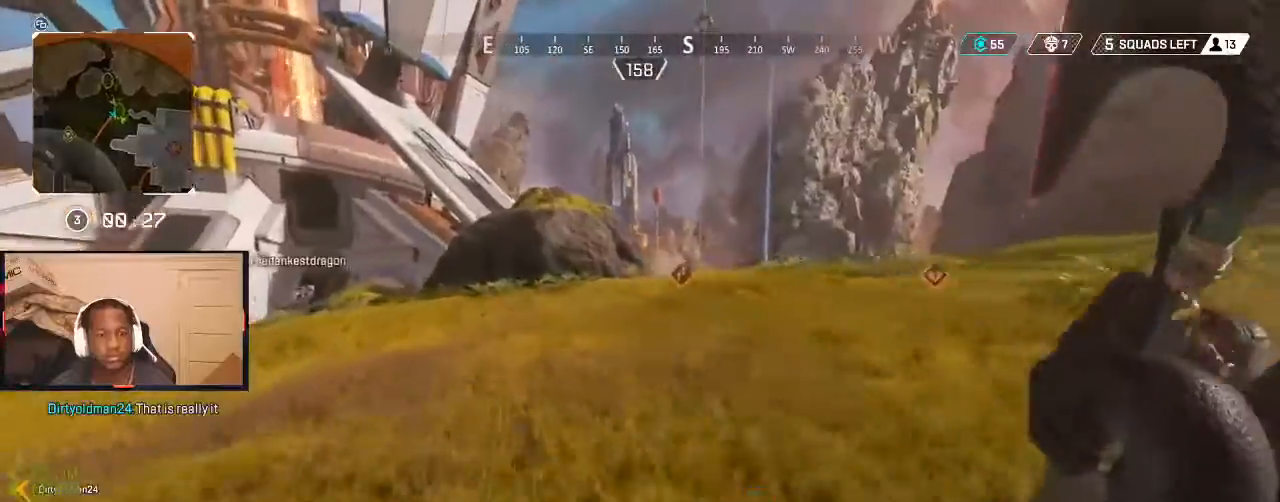
{"buttons": [], "left_stick": "up", "right_stick": "center", "events": [[33, "B", "up"], [133, "left_stick", "left"], [233, "left_stick", "up-left"], [500, "left_stick", "up"]]}
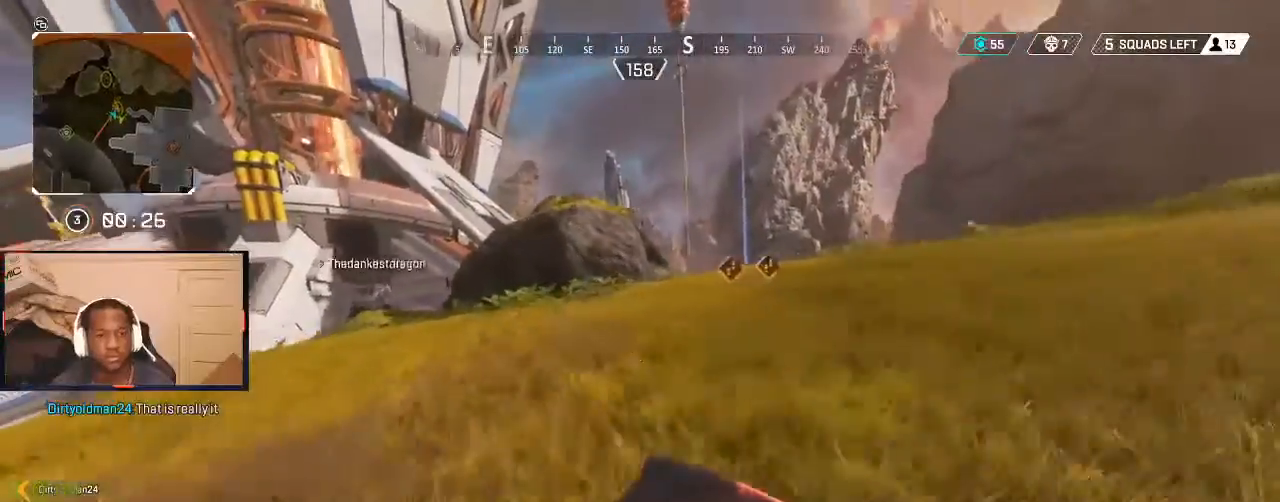
{"buttons": [], "left_stick": "up", "right_stick": "center", "events": [[100, "B", "down"], [167, "B", "up"], [267, "right_stick", "left"], [300, "L3", "down"], [433, "L3", "up"], [500, "right_stick", "center"]]}
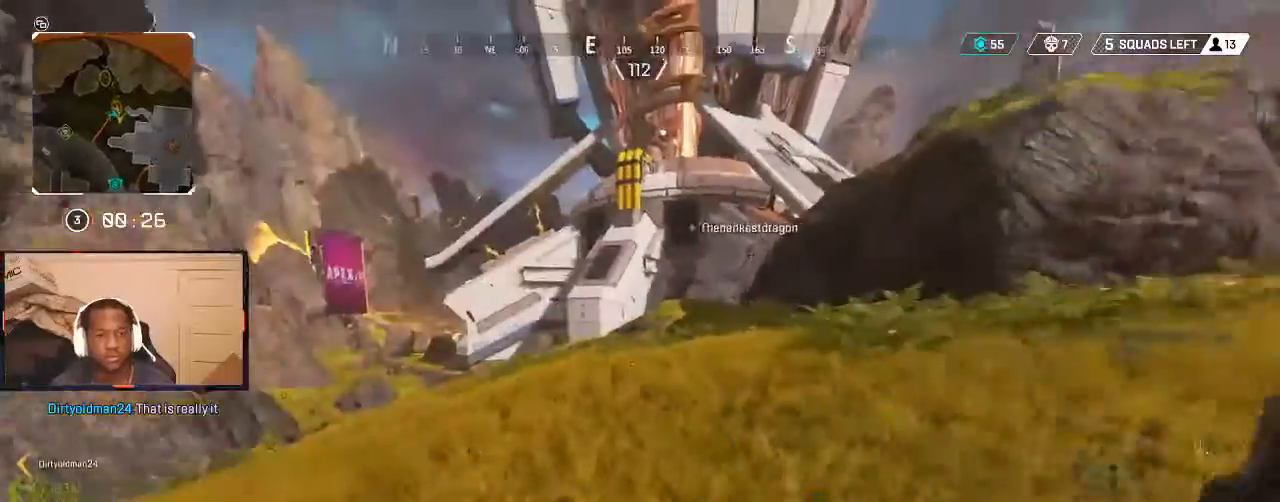
{"buttons": [], "left_stick": "up", "right_stick": "right", "events": [[433, "right_stick", "right"]]}
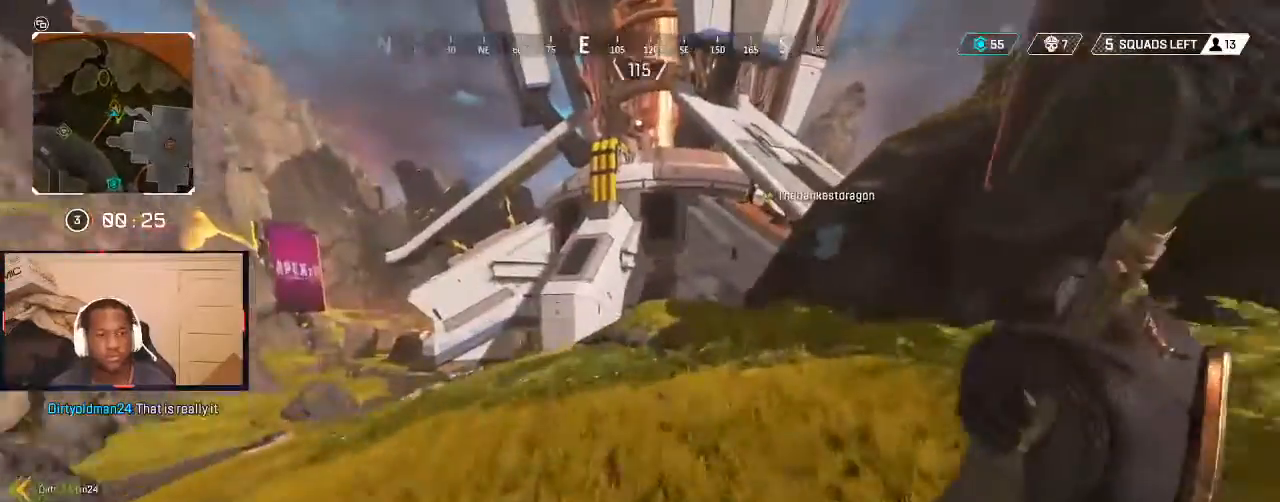
{"buttons": ["L1"], "left_stick": "up", "right_stick": "center", "events": [[300, "right_stick", "center"], [400, "Y", "down"], [467, "L1", "down"], [467, "Y", "up"]]}
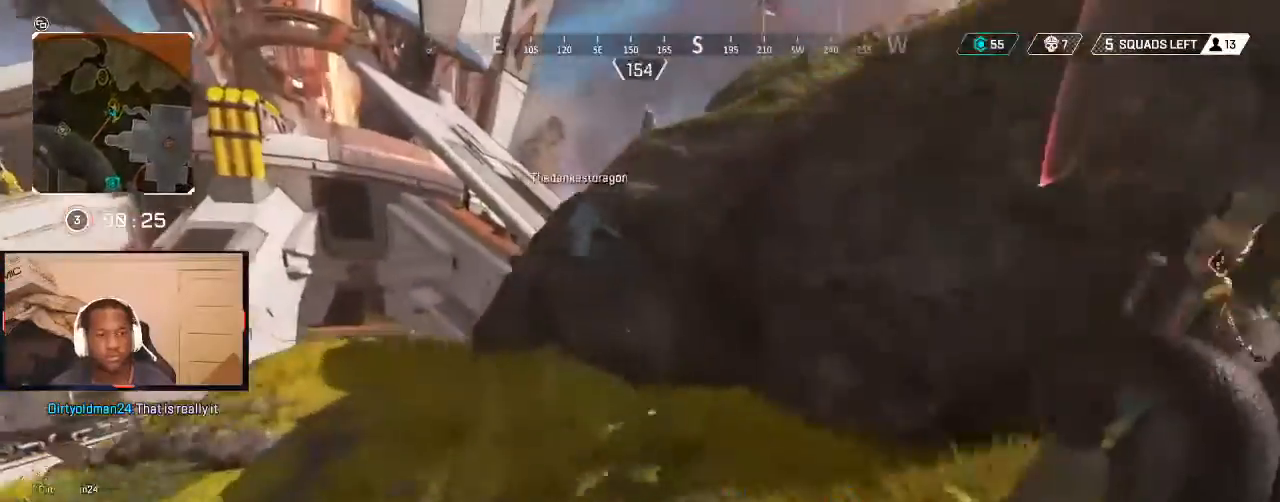
{"buttons": [], "left_stick": "up-left", "right_stick": "center", "events": [[67, "L1", "up"], [100, "left_stick", "left"], [233, "left_stick", "up-left"]]}
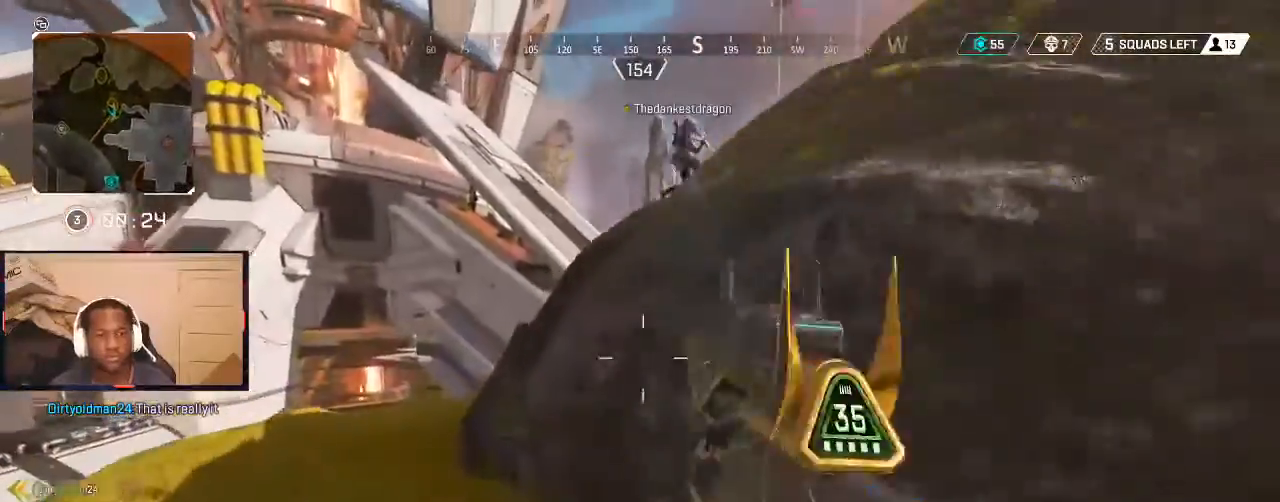
{"buttons": [], "left_stick": "up", "right_stick": "center", "events": [[33, "L3", "down"], [33, "right_stick", "right"], [133, "L3", "up"], [133, "left_stick", "up"], [167, "right_stick", "up-right"], [267, "L1", "down"], [367, "right_stick", "center"], [433, "L1", "up"]]}
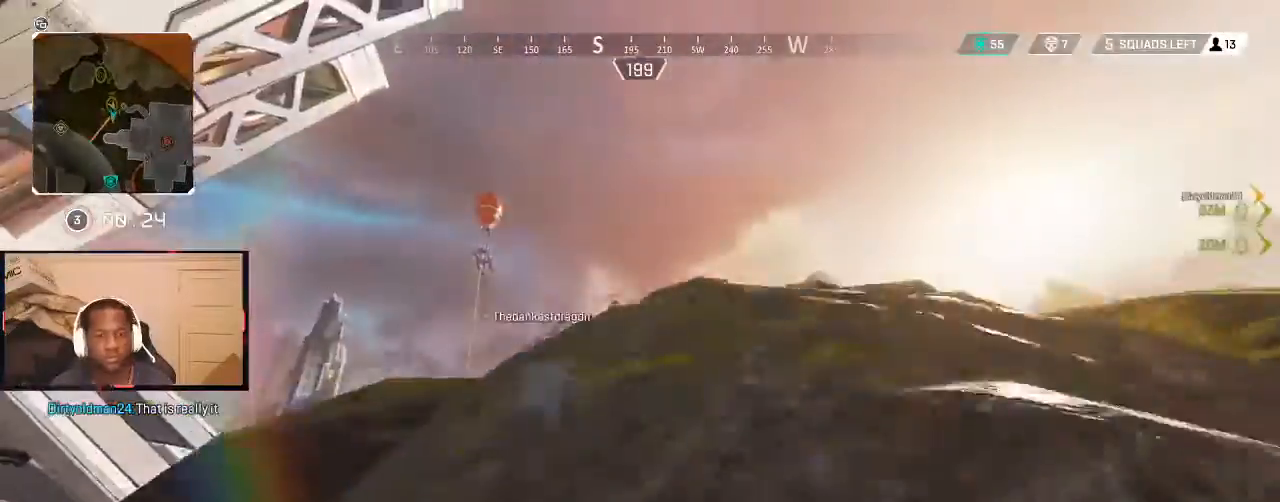
{"buttons": [], "left_stick": "up", "right_stick": "center", "events": [[300, "right_stick", "down"], [433, "right_stick", "center"]]}
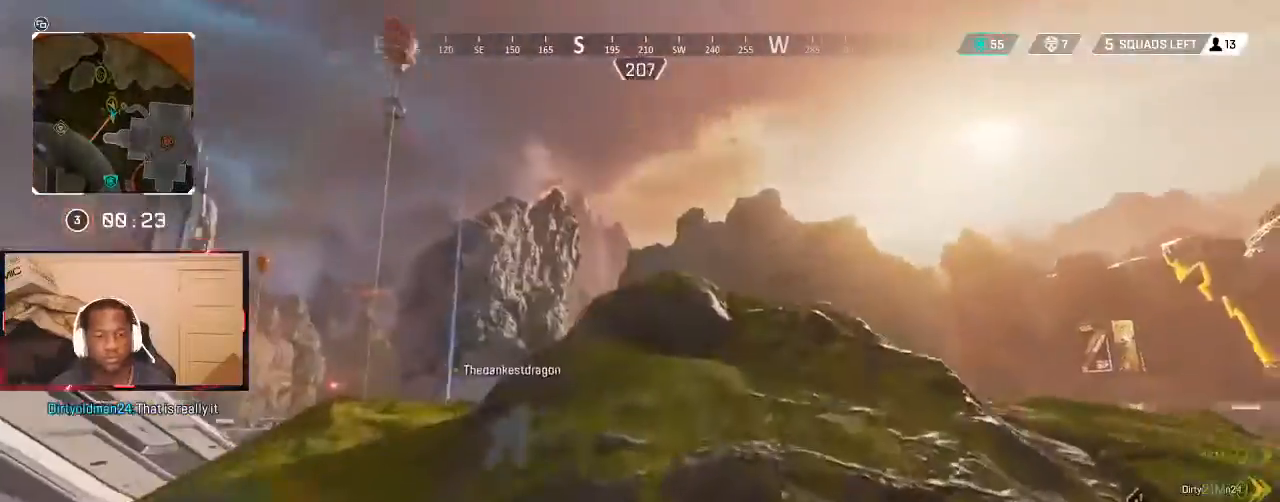
{"buttons": [], "left_stick": "up", "right_stick": "center", "events": [[133, "right_stick", "down-left"], [167, "L3", "down"], [267, "L3", "up"], [267, "right_stick", "center"], [333, "A", "down"], [433, "A", "up"]]}
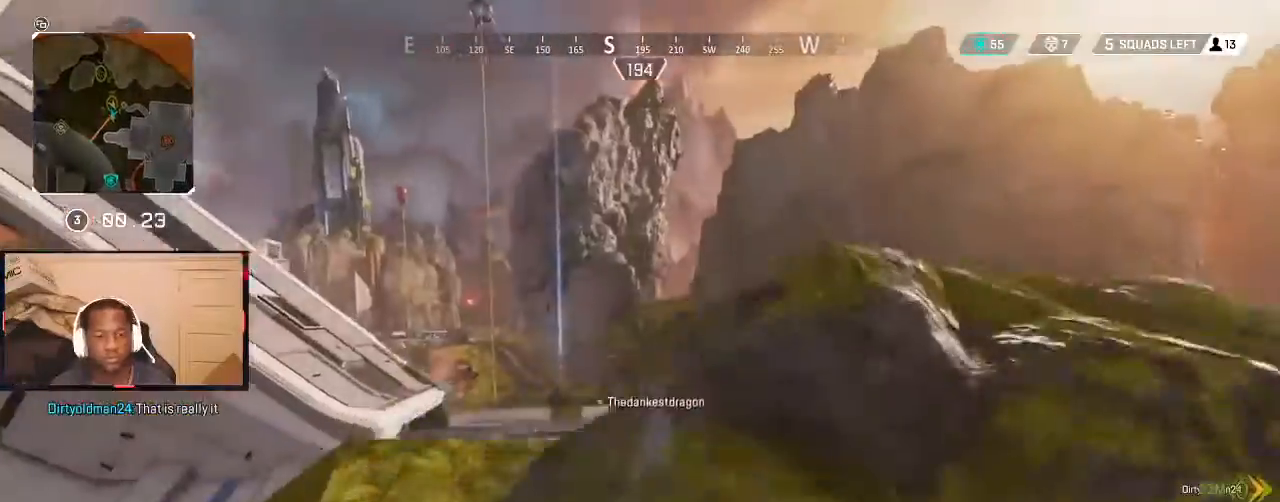
{"buttons": [], "left_stick": "down-right", "right_stick": "center", "events": [[267, "L1", "down"], [400, "L1", "up"], [467, "left_stick", "down-right"]]}
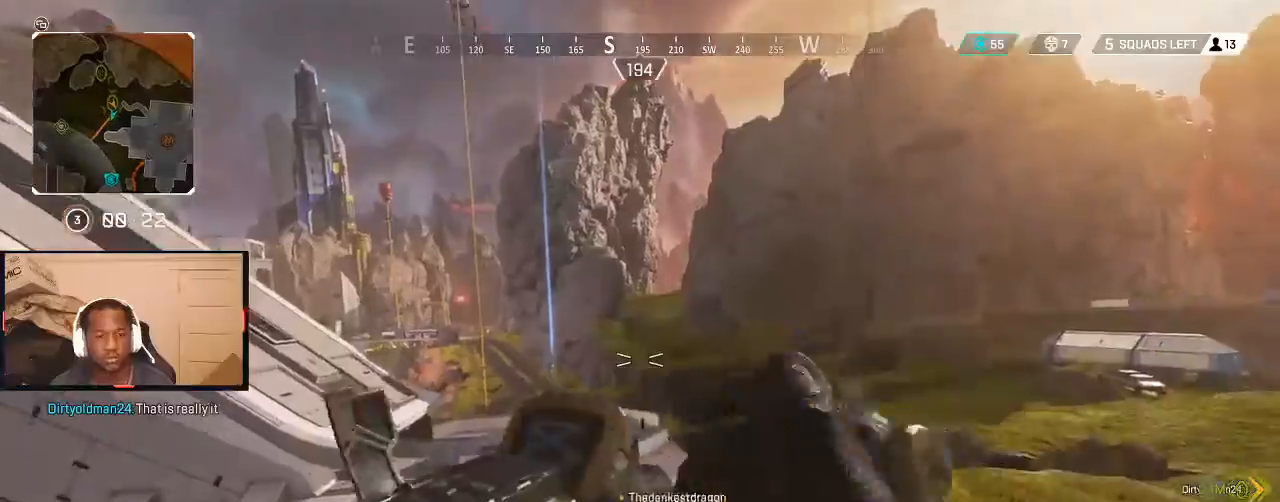
{"buttons": [], "left_stick": "up", "right_stick": "center", "events": [[33, "right_stick", "left"], [133, "right_stick", "down"], [200, "right_stick", "center"], [267, "left_stick", "right"], [367, "left_stick", "up-right"], [467, "left_stick", "up"]]}
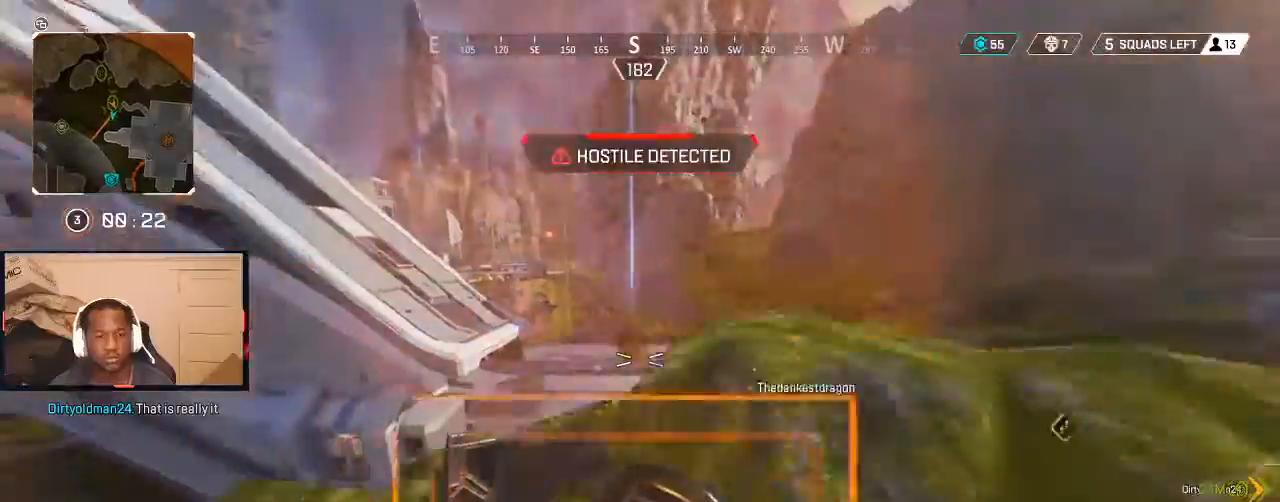
{"buttons": ["L1"], "left_stick": "up", "right_stick": "center", "events": [[33, "left_stick", "up-left"], [100, "left_stick", "center"], [200, "left_stick", "right"], [300, "left_stick", "up-right"], [400, "left_stick", "up"], [433, "L1", "down"]]}
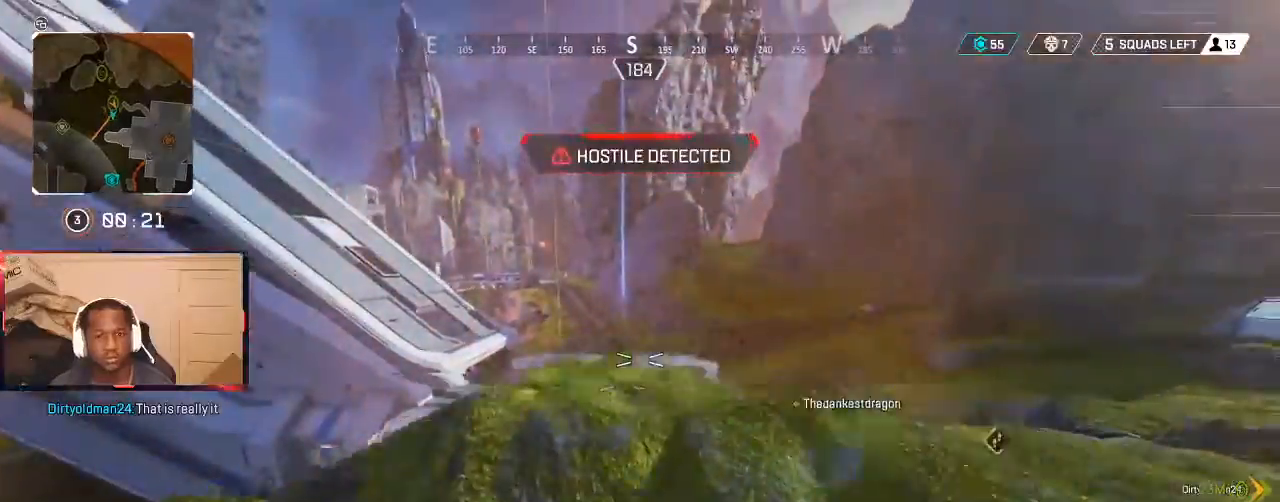
{"buttons": [], "left_stick": "up", "right_stick": "center", "events": [[33, "right_stick", "down"], [100, "L1", "up"], [267, "right_stick", "center"]]}
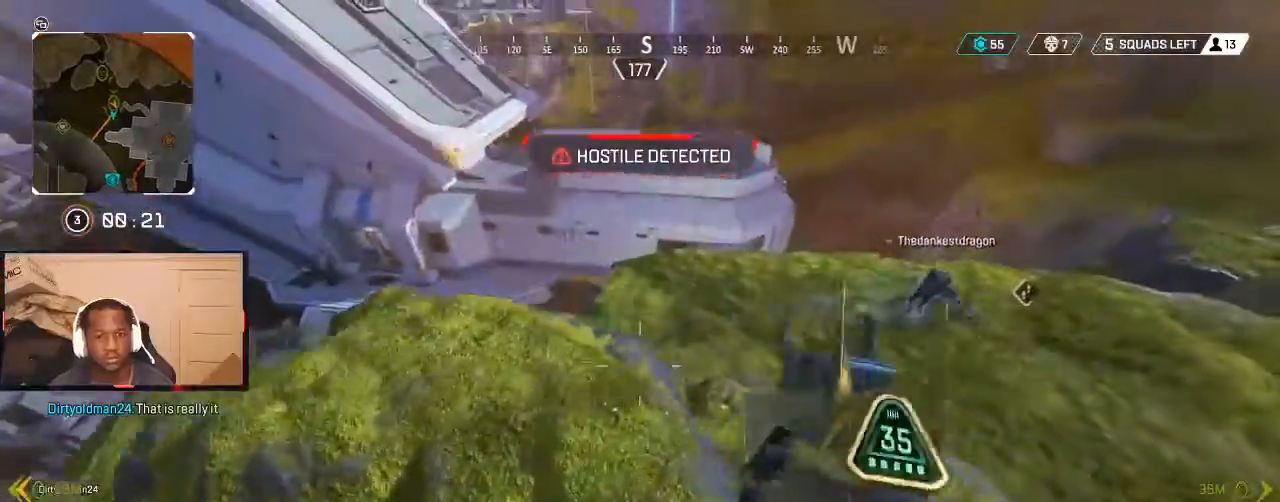
{"buttons": [], "left_stick": "up", "right_stick": "center", "events": [[233, "L3", "down"], [233, "right_stick", "down-left"], [333, "L3", "up"], [333, "right_stick", "center"]]}
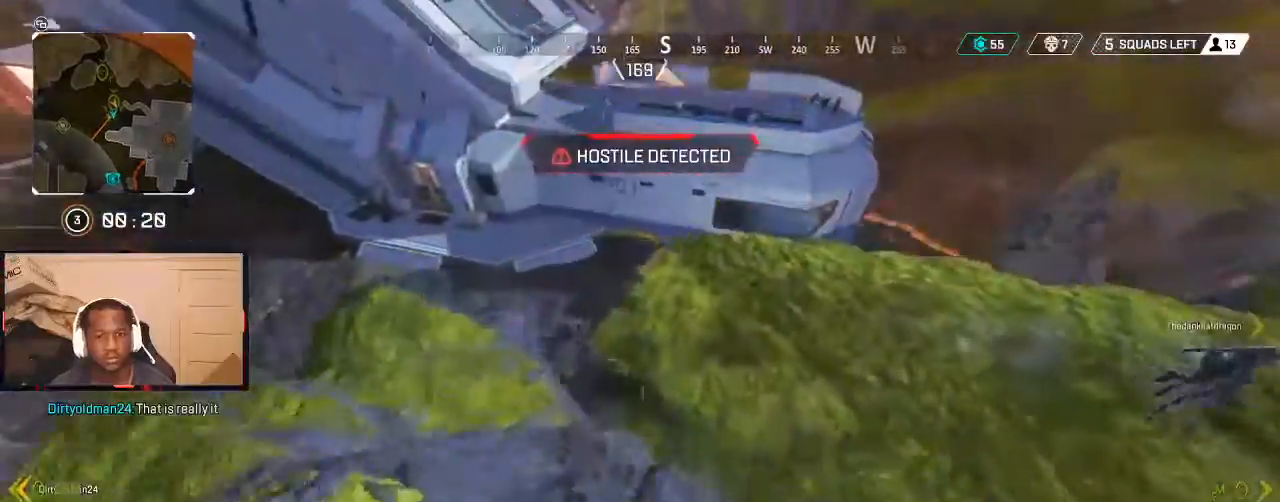
{"buttons": [], "left_stick": "up", "right_stick": "center", "events": []}
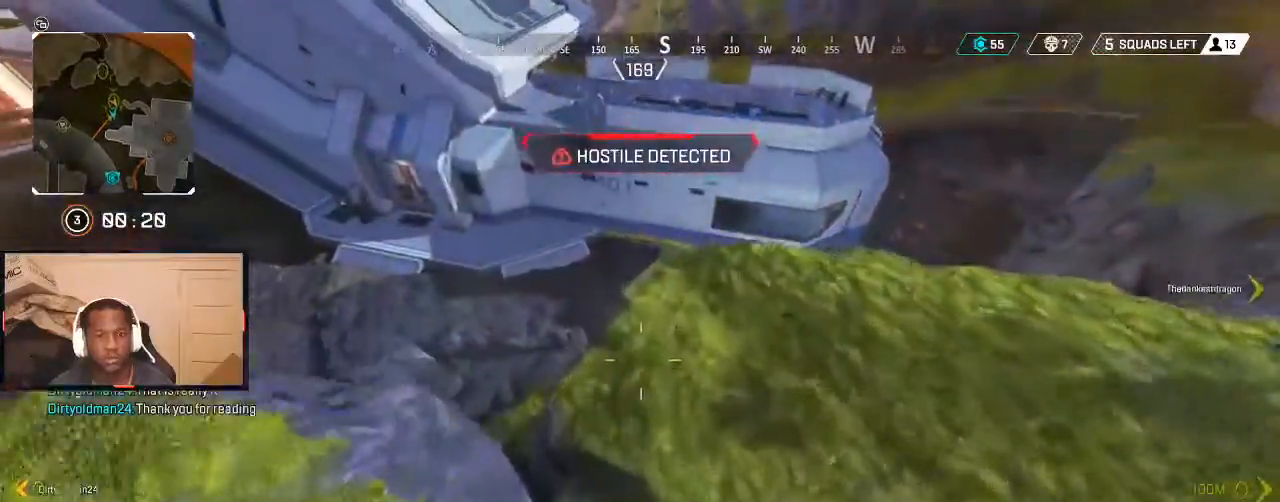
{"buttons": ["B"], "left_stick": "up", "right_stick": "center", "events": [[467, "B", "down"]]}
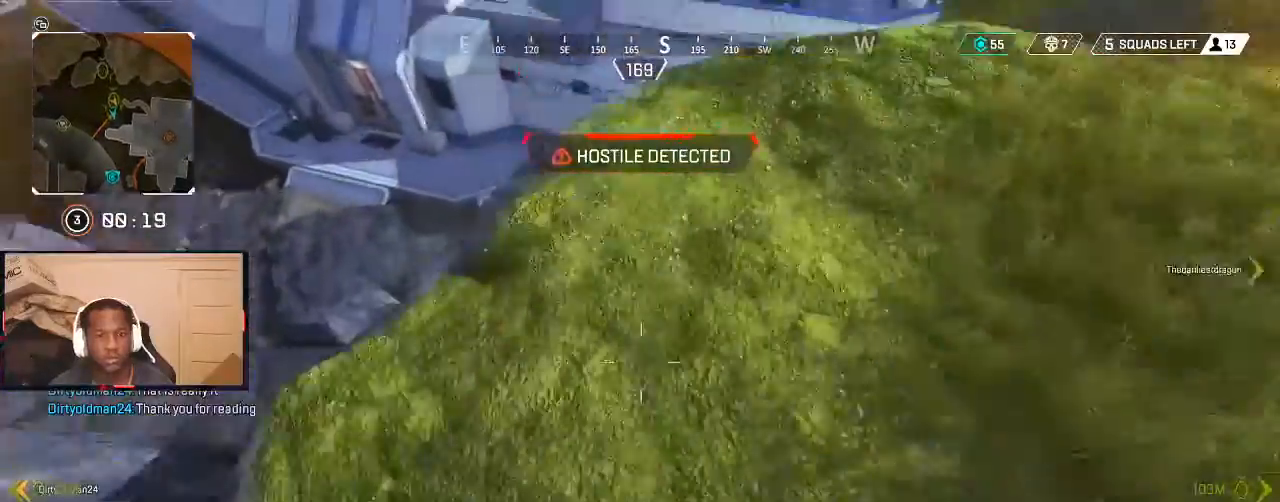
{"buttons": ["L2"], "left_stick": "up-right", "right_stick": "center", "events": [[33, "B", "up"], [133, "L3", "down"], [133, "right_stick", "down"], [233, "L3", "up"], [233, "right_stick", "center"], [367, "left_stick", "up-right"], [500, "L2", "down"]]}
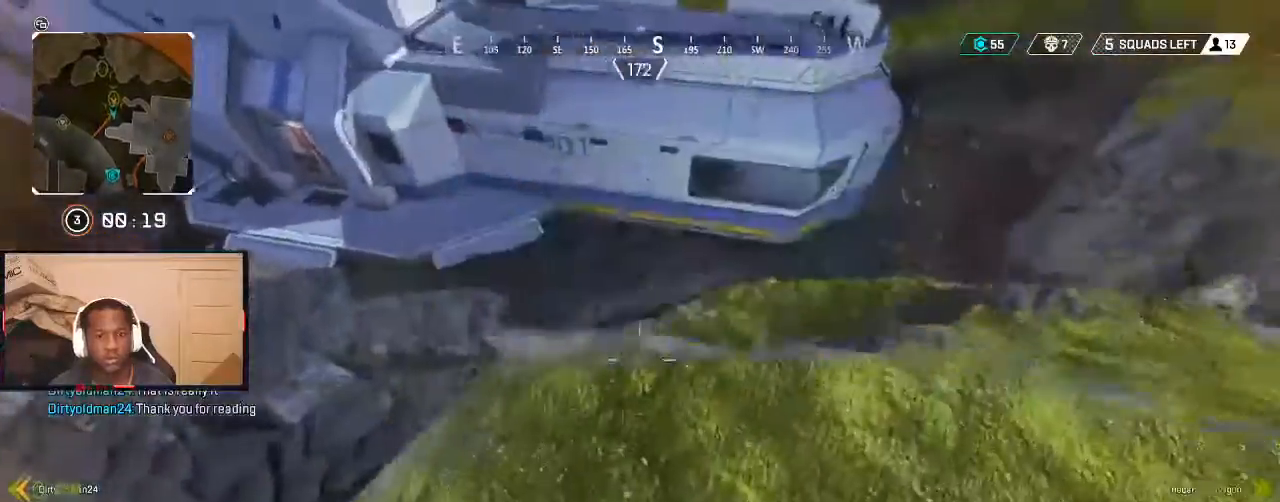
{"buttons": ["L2"], "left_stick": "up", "right_stick": "right", "events": [[33, "right_stick", "right"], [67, "left_stick", "down-right"], [167, "right_stick", "center"], [233, "left_stick", "right"], [433, "right_stick", "right"], [500, "left_stick", "up"]]}
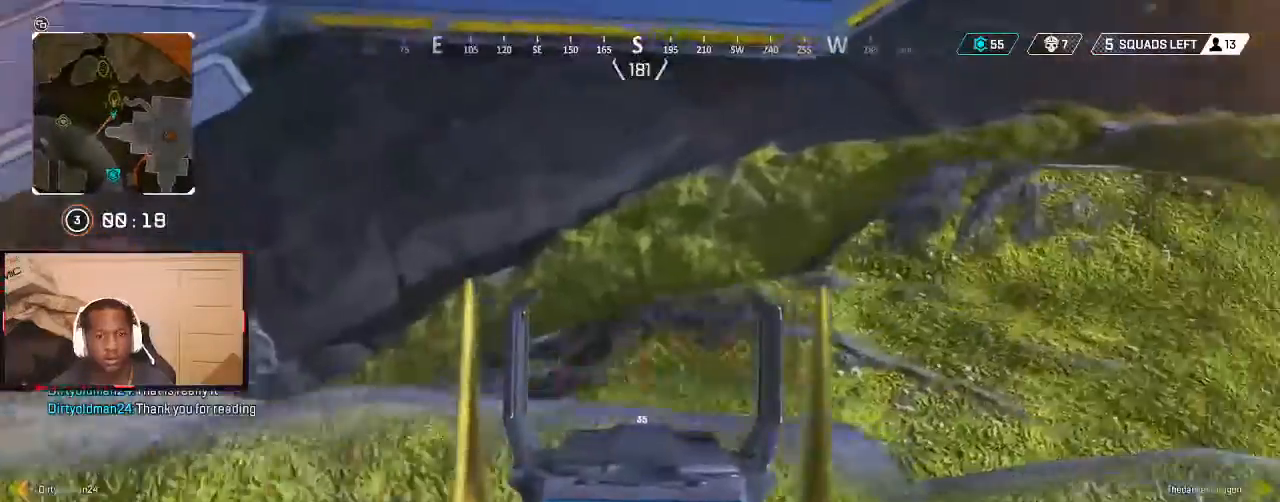
{"buttons": ["L3"], "left_stick": "up-right", "right_stick": "center", "events": [[67, "L2", "up"], [100, "right_stick", "up-right"], [167, "L3", "down"], [233, "L3", "up"], [233, "left_stick", "right"], [267, "right_stick", "right"], [367, "left_stick", "up-right"], [433, "L3", "down"], [433, "right_stick", "center"]]}
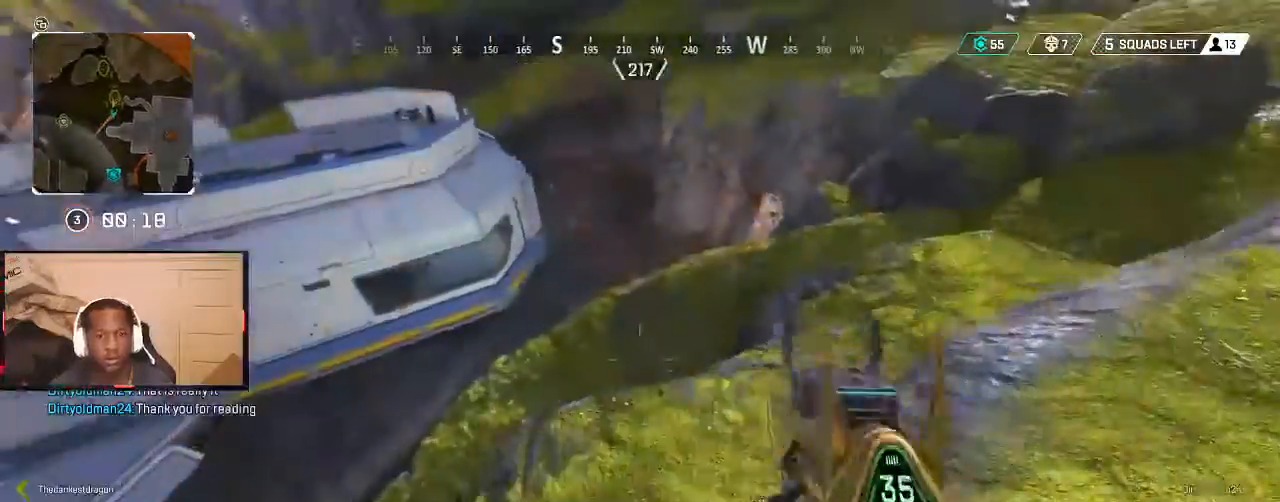
{"buttons": [], "left_stick": "down-right", "right_stick": "down-right", "events": [[33, "L3", "up"], [167, "left_stick", "right"], [233, "Y", "down"], [300, "Y", "up"], [333, "left_stick", "up-left"], [467, "left_stick", "down-right"], [500, "right_stick", "down-right"]]}
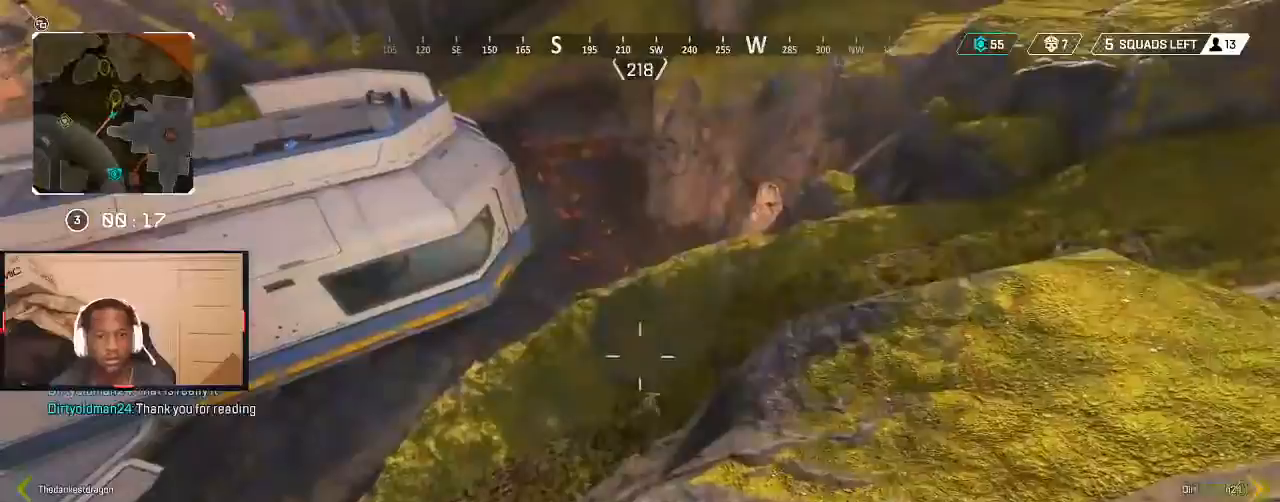
{"buttons": [], "left_stick": "up-right", "right_stick": "center", "events": [[67, "right_stick", "center"], [100, "left_stick", "up-right"], [133, "L2", "down"], [233, "L2", "up"], [233, "right_stick", "right"], [300, "L3", "down"], [367, "right_stick", "center"], [400, "L3", "up"]]}
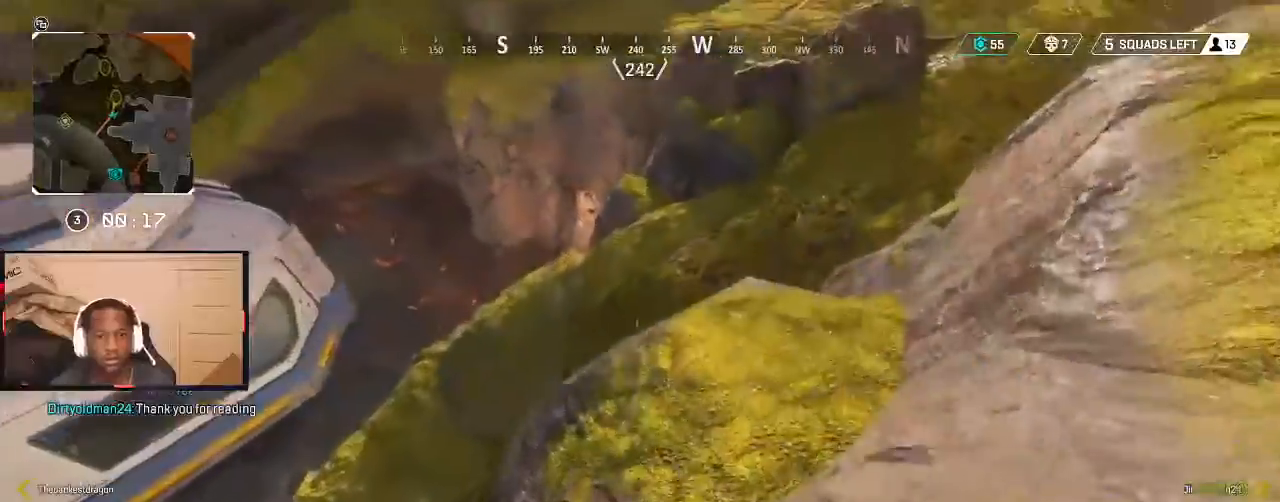
{"buttons": [], "left_stick": "center", "right_stick": "right", "events": [[33, "right_stick", "down-left"], [133, "right_stick", "right"], [400, "left_stick", "center"]]}